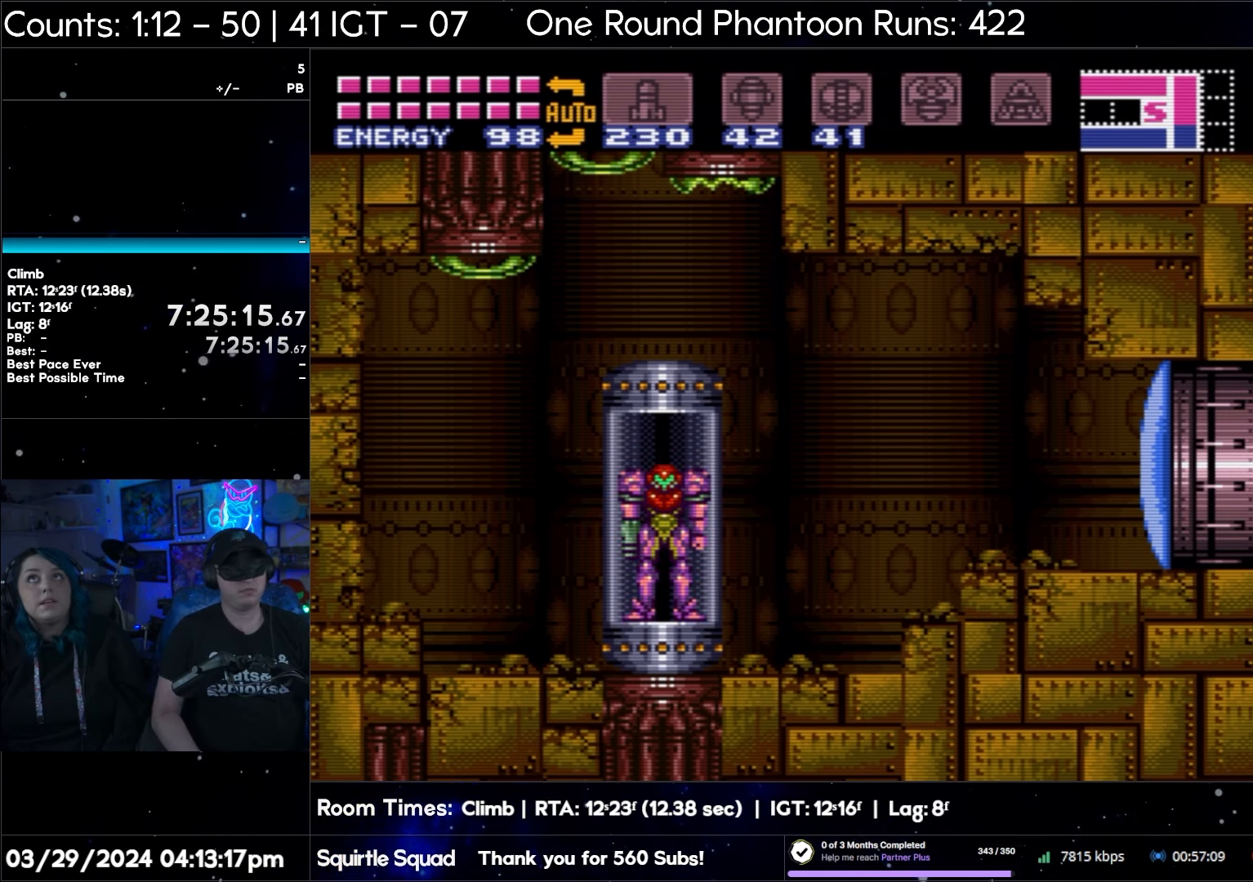
Gameplay with a controller (Nintendo layout); each line is a JSON object with the inputs held at the frame after it. "events" lists button and stick changes between this image and that frame as [ms after this image, input, new state], when the widget could be followed in between. Not read: L3 R3.
{"buttons": ["A"], "events": [[433, "A", "down"]]}
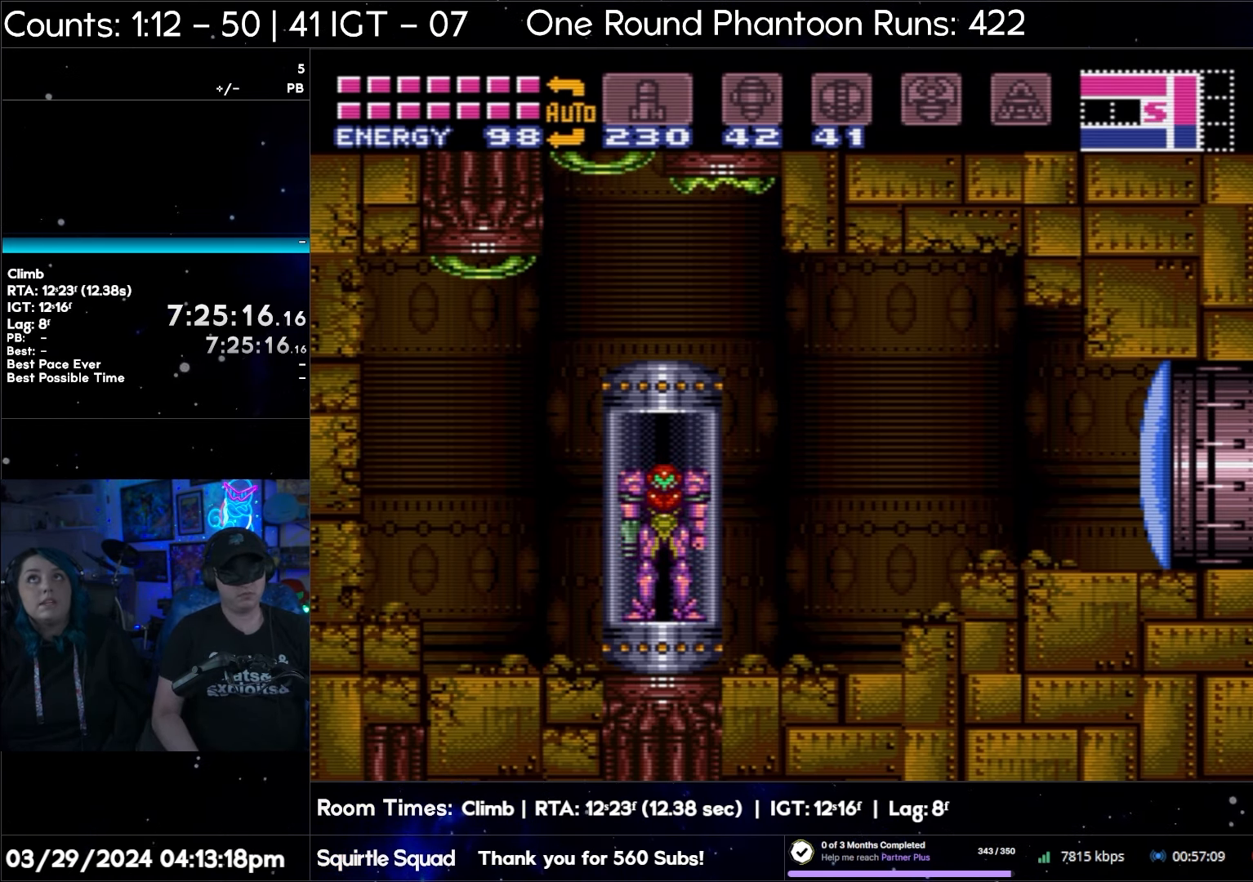
{"buttons": ["A"], "events": []}
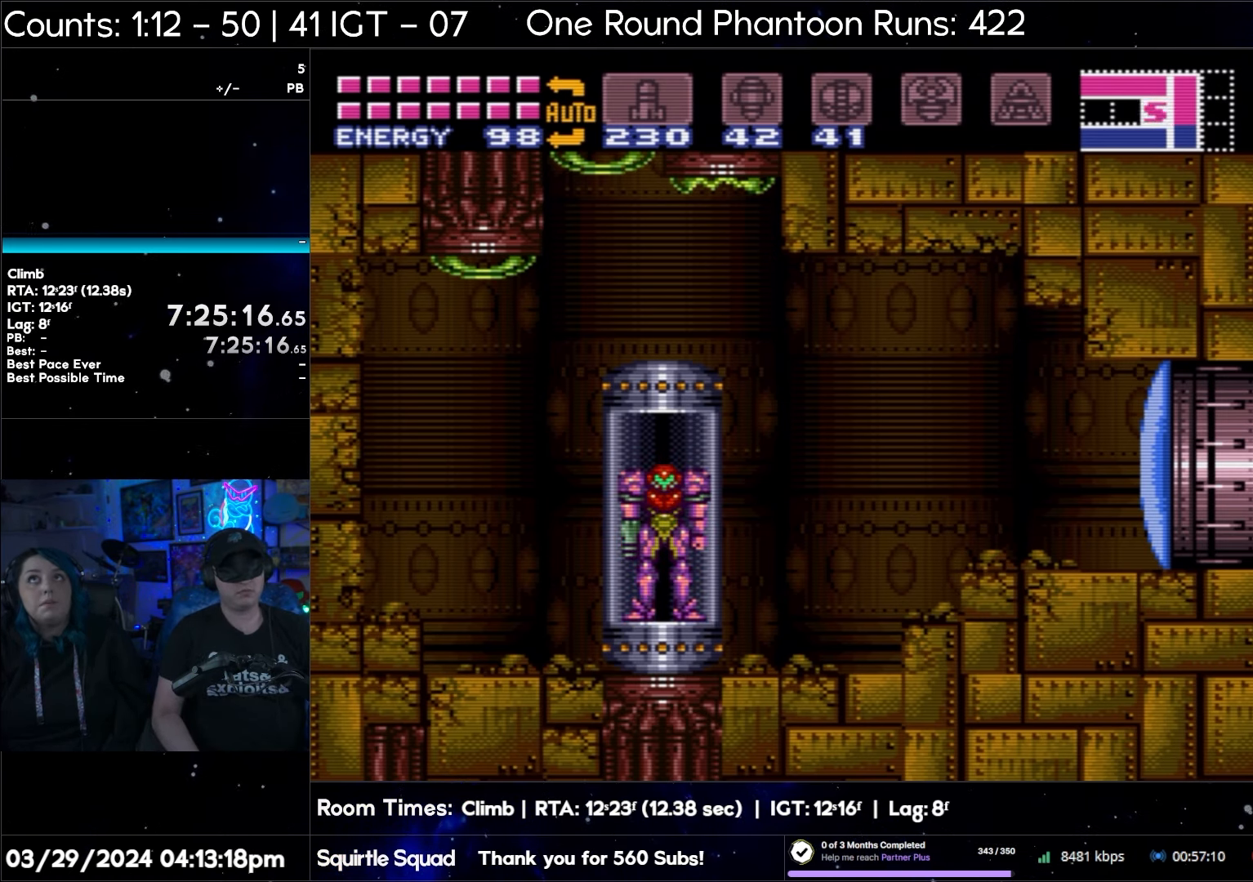
{"buttons": ["A"], "events": []}
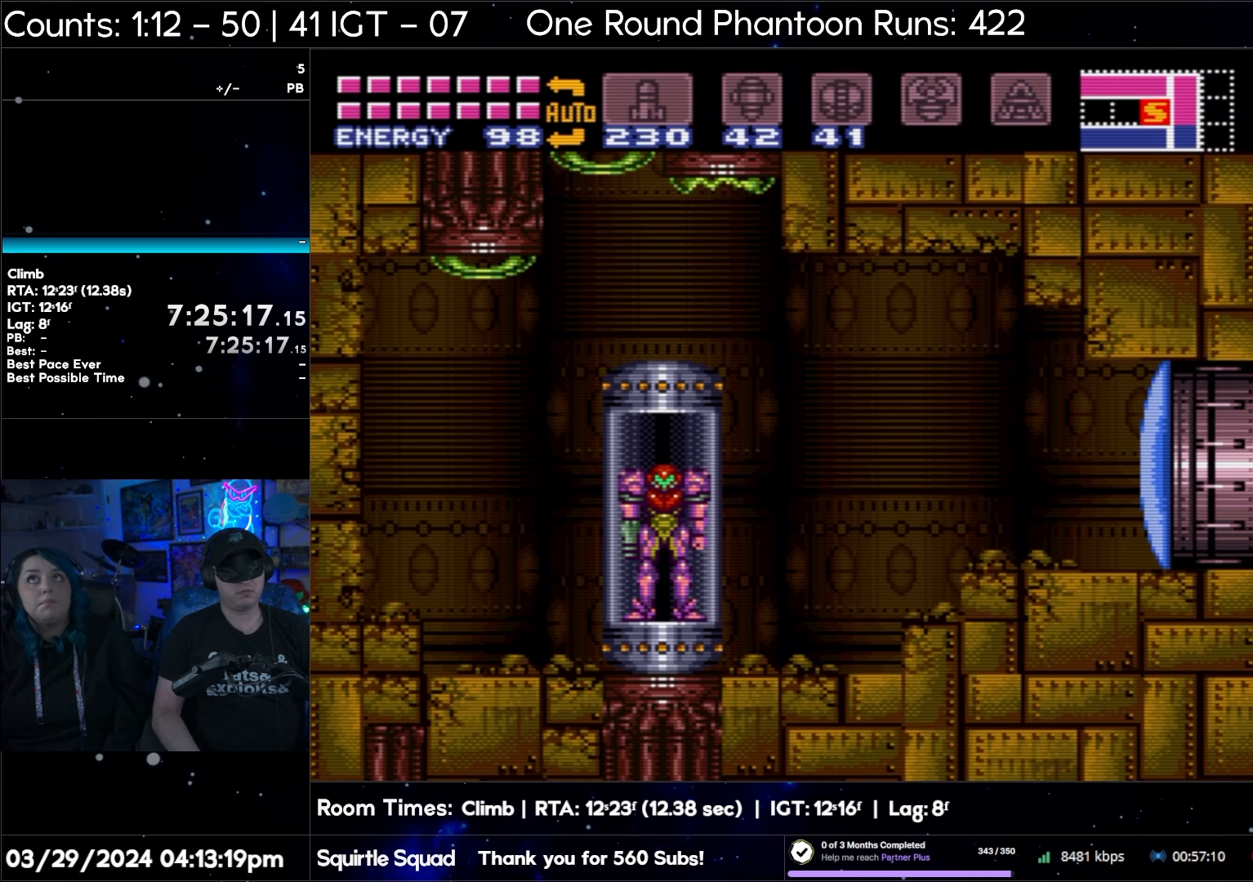
{"buttons": ["A"], "events": []}
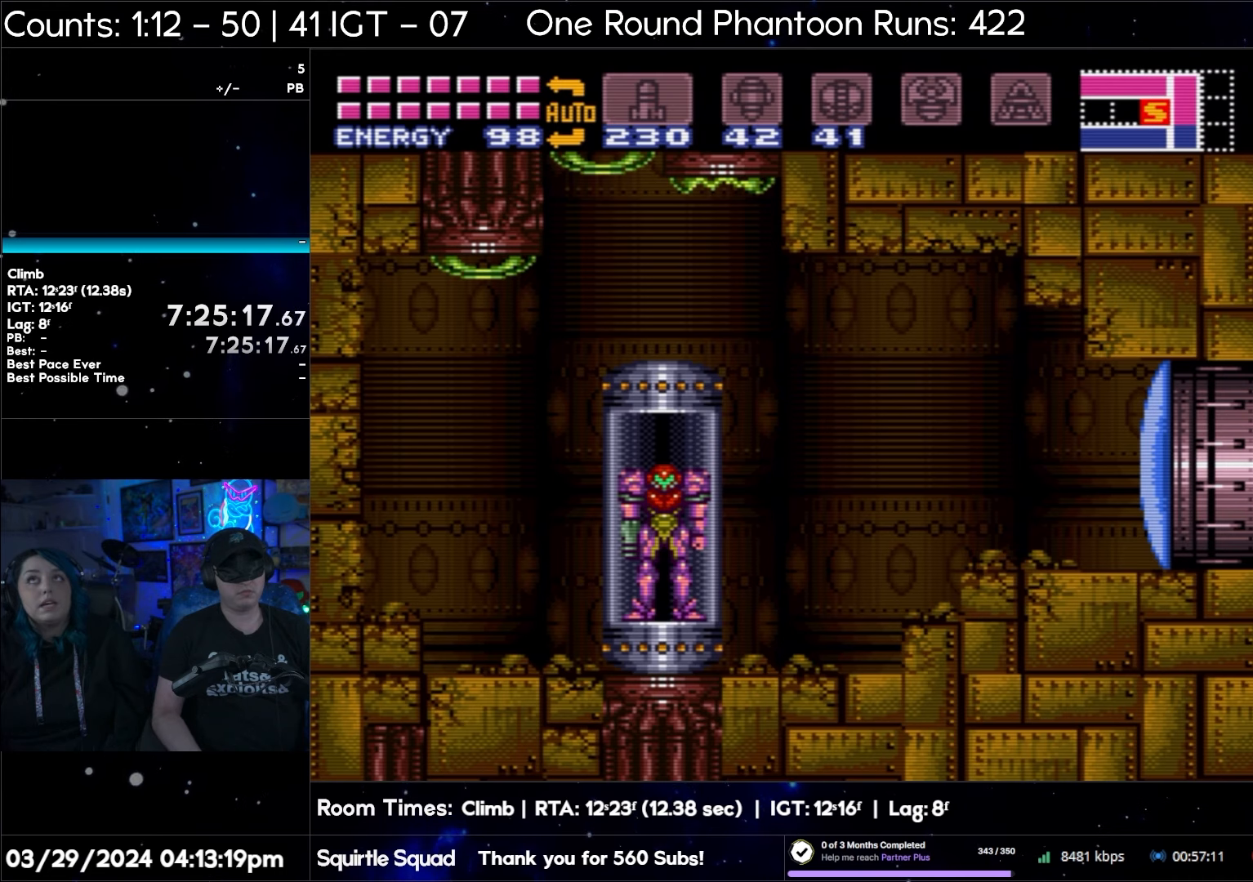
{"buttons": ["A"], "events": []}
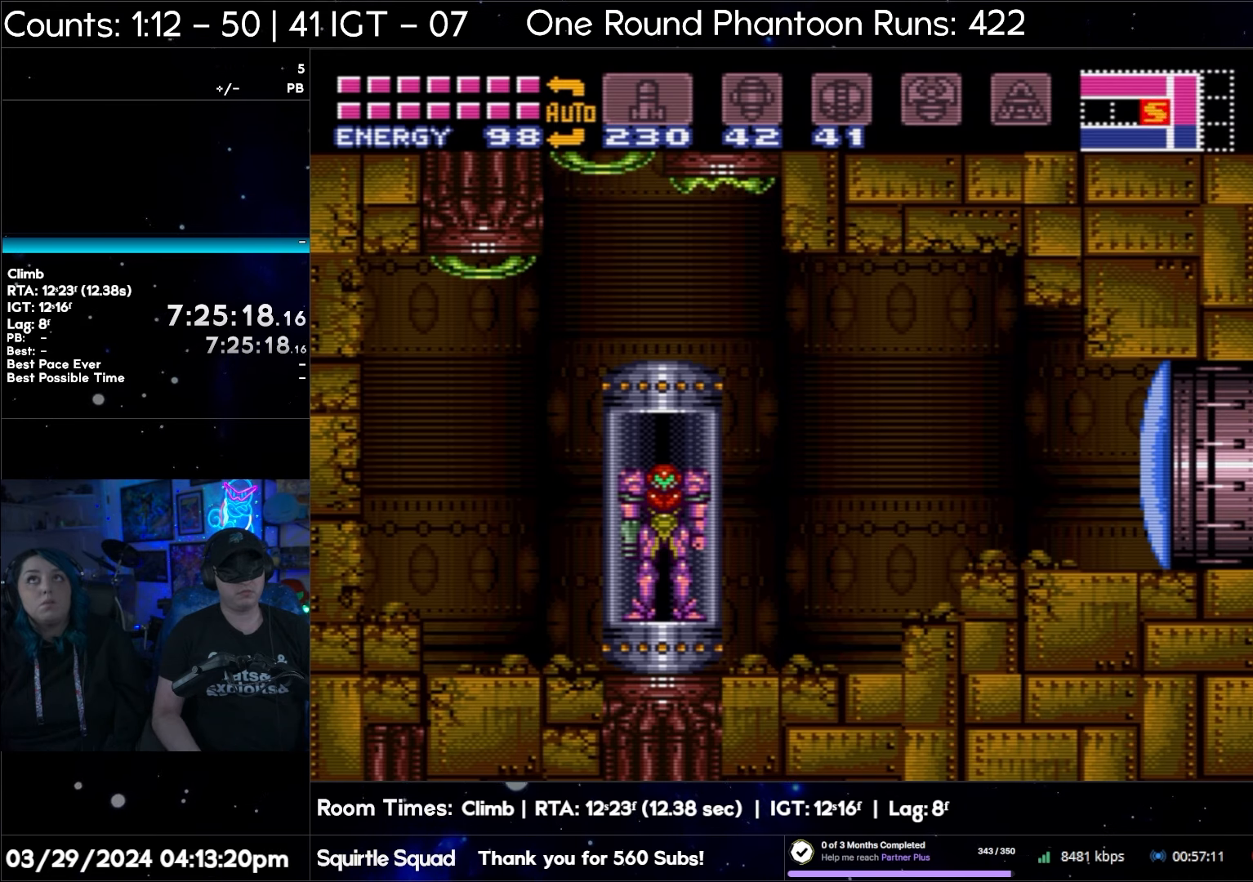
{"buttons": ["A", "DPAD_RIGHT"], "events": [[367, "DPAD_RIGHT", "down"]]}
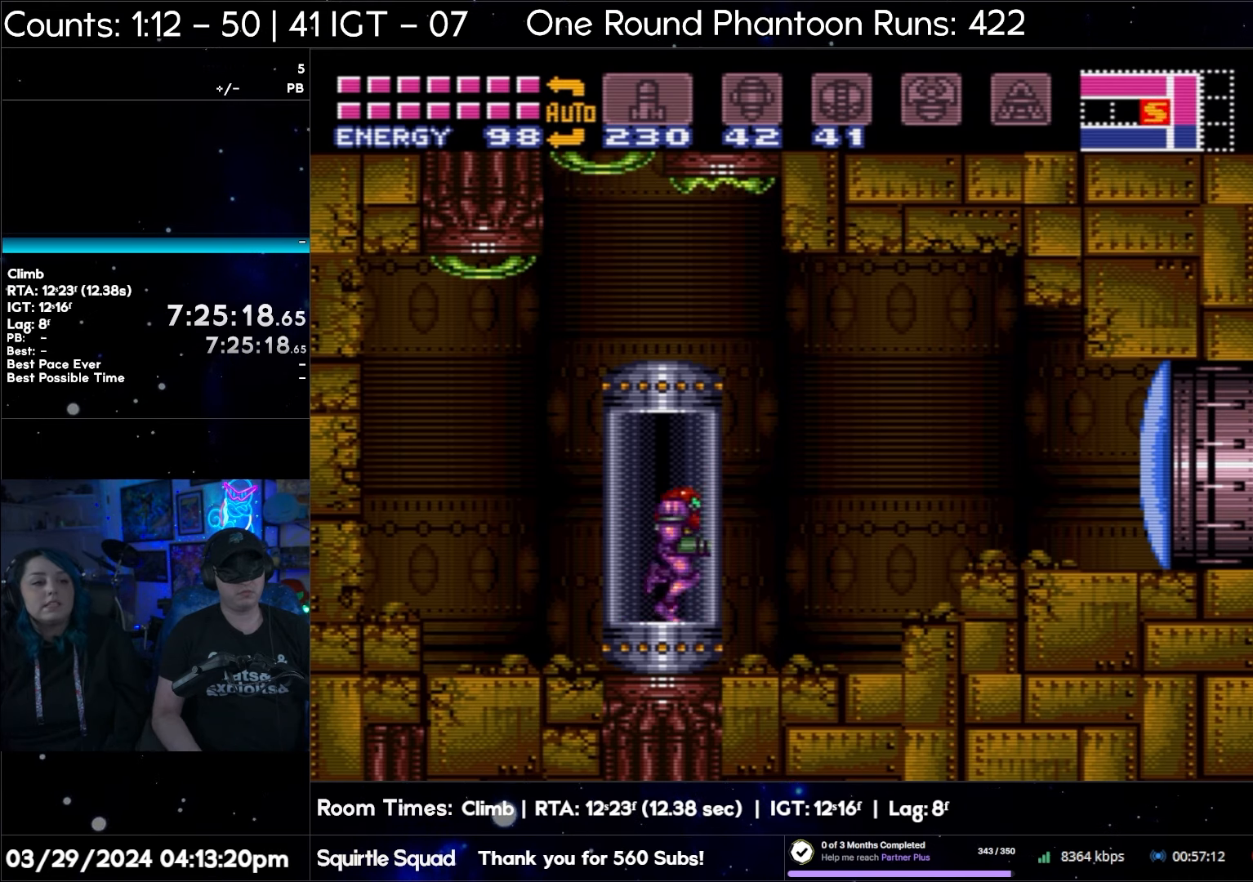
{"buttons": ["A", "B", "DPAD_RIGHT"], "events": [[300, "B", "down"]]}
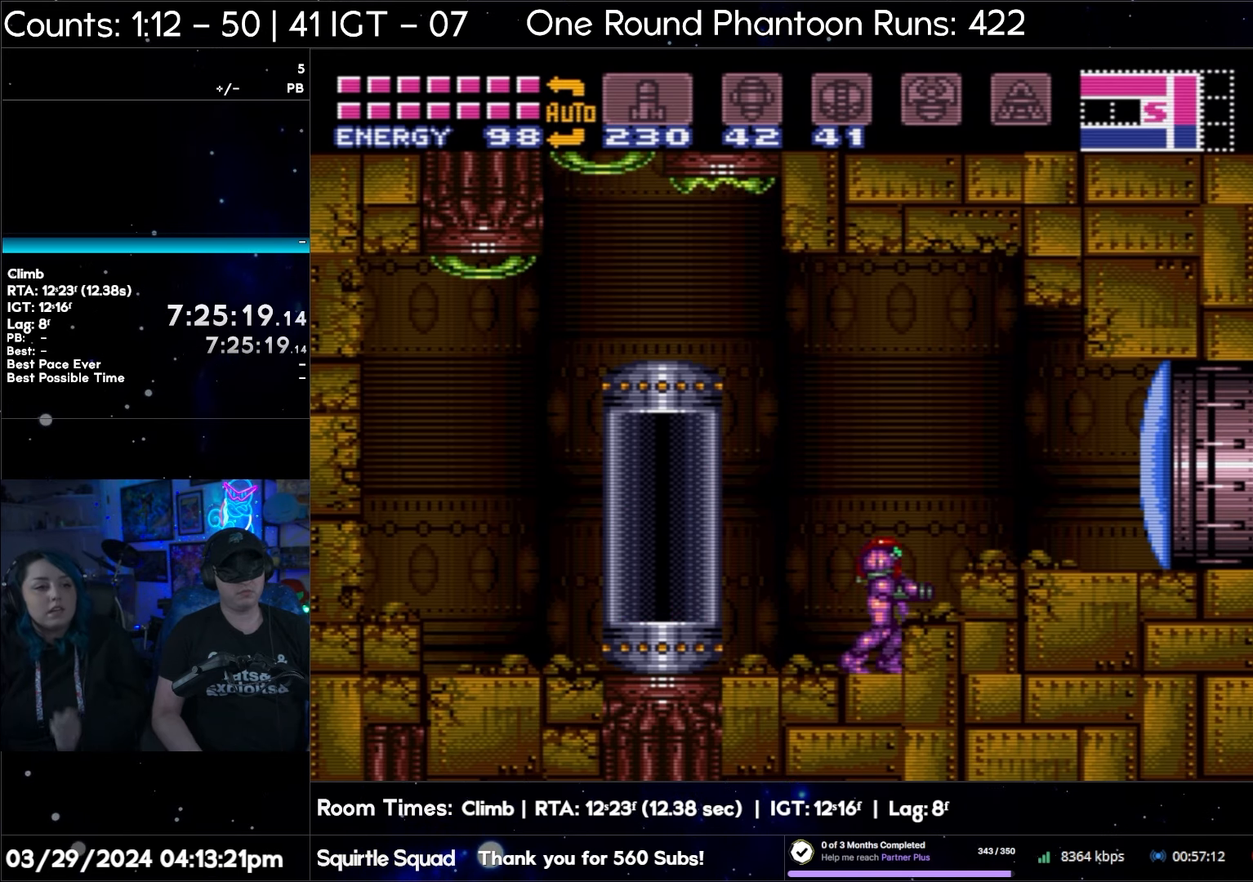
{"buttons": ["A", "DPAD_RIGHT"], "events": [[33, "B", "up"]]}
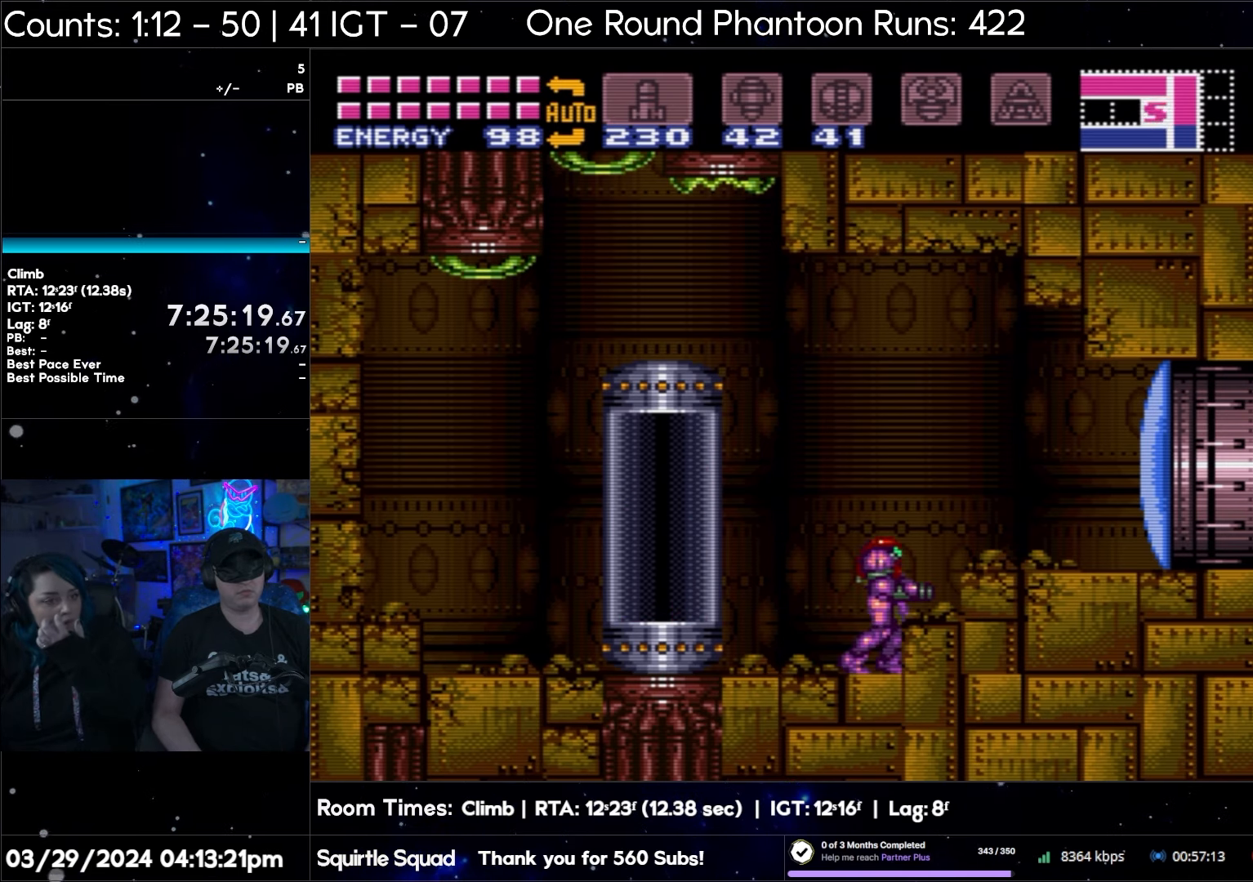
{"buttons": ["A", "DPAD_RIGHT"], "events": [[83, "Y", "down"], [217, "Y", "up"]]}
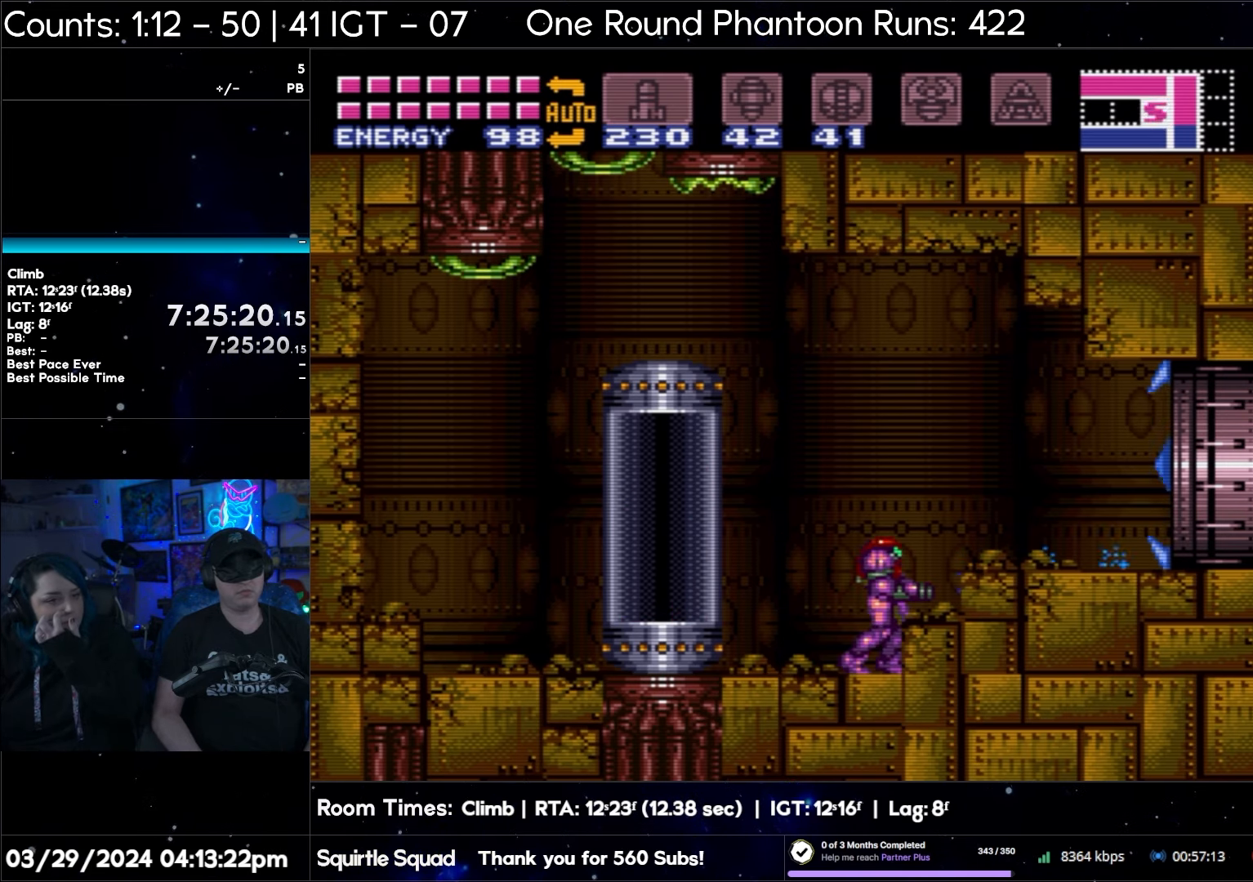
{"buttons": ["A", "DPAD_RIGHT"], "events": []}
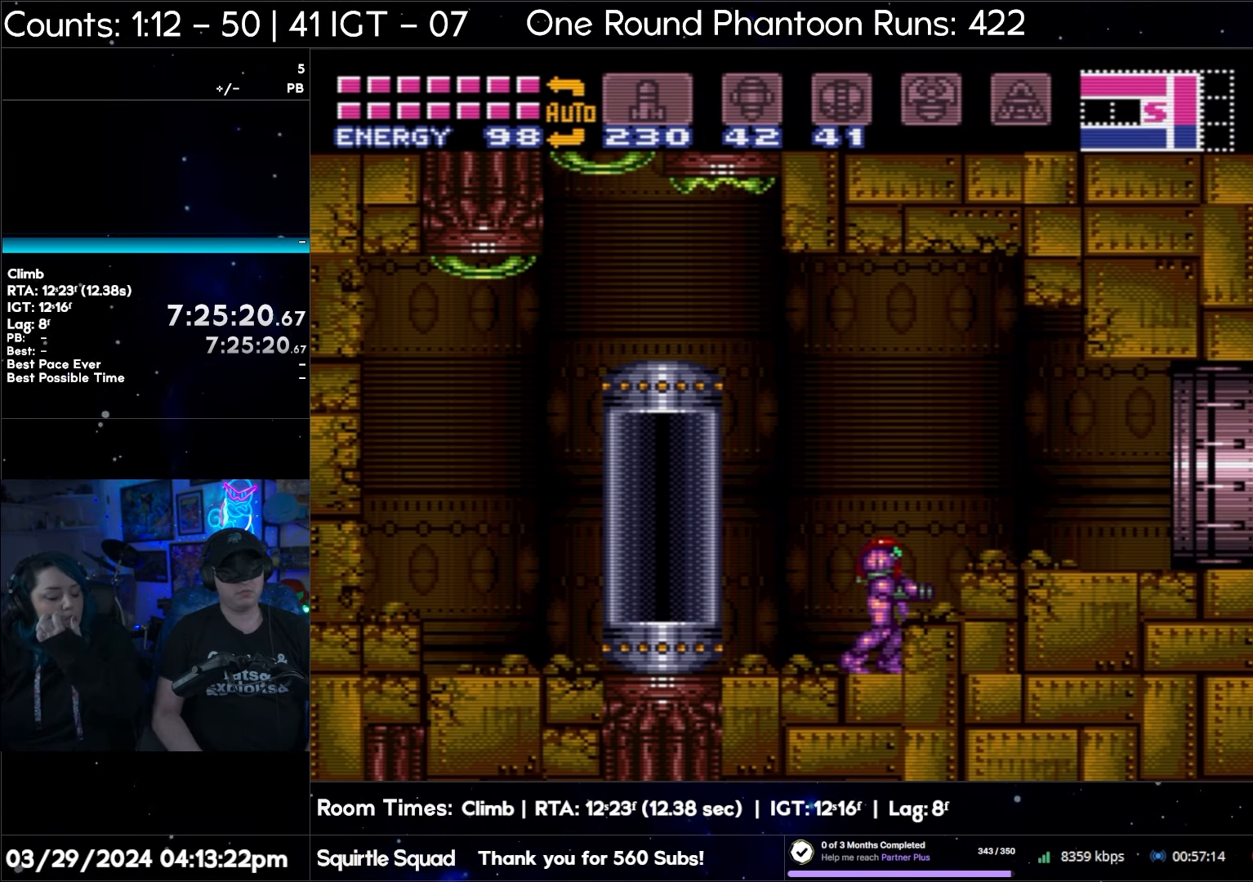
{"buttons": ["DPAD_RIGHT"], "events": [[100, "A", "up"]]}
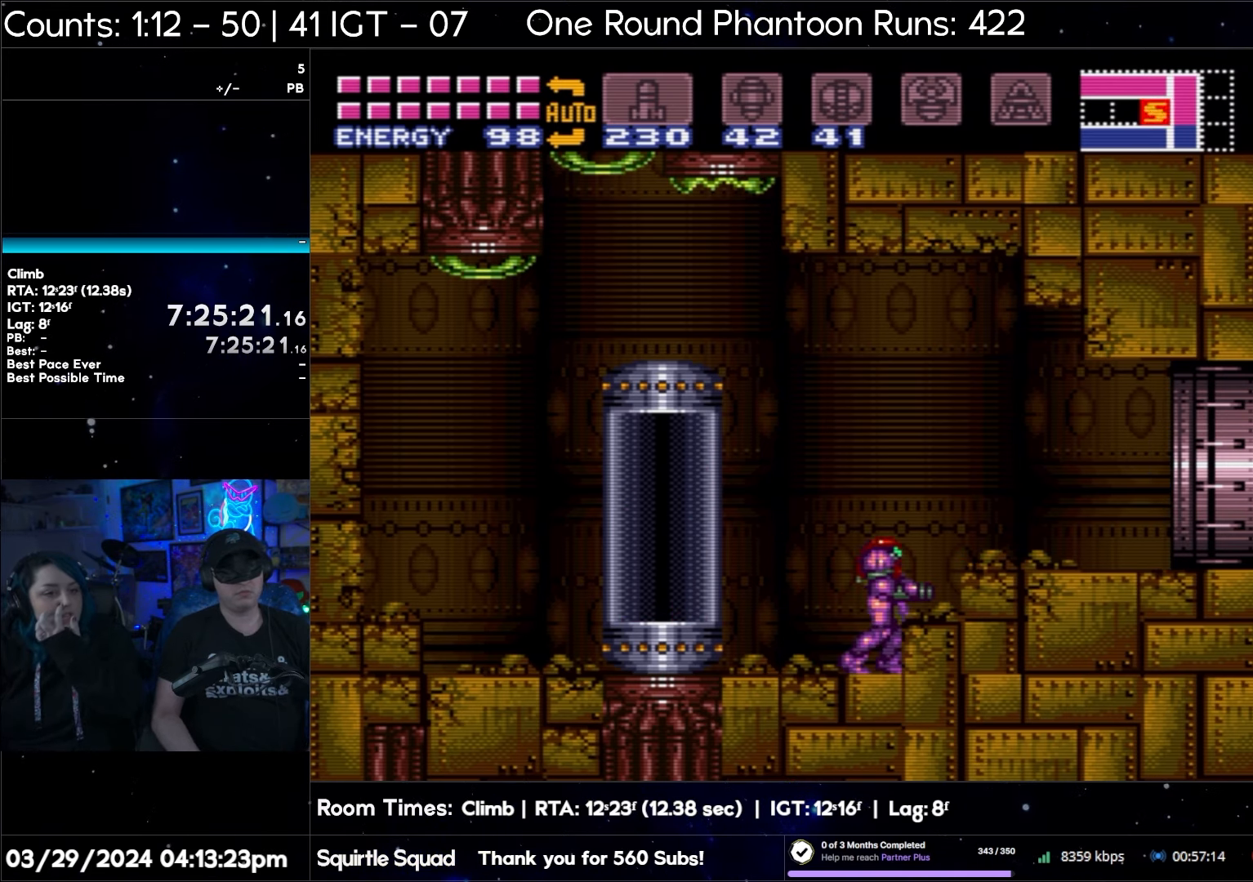
{"buttons": ["DPAD_RIGHT"], "events": []}
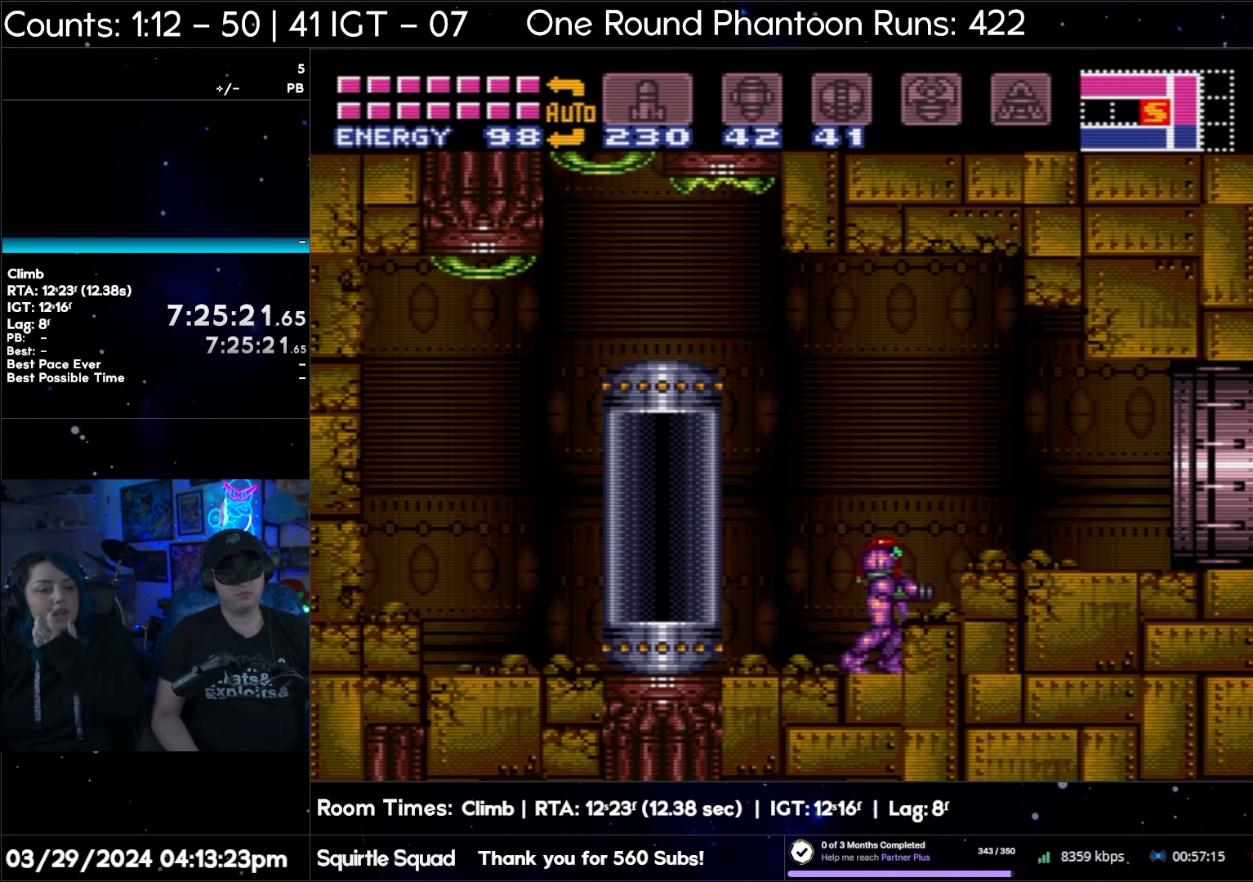
{"buttons": ["DPAD_RIGHT"], "events": []}
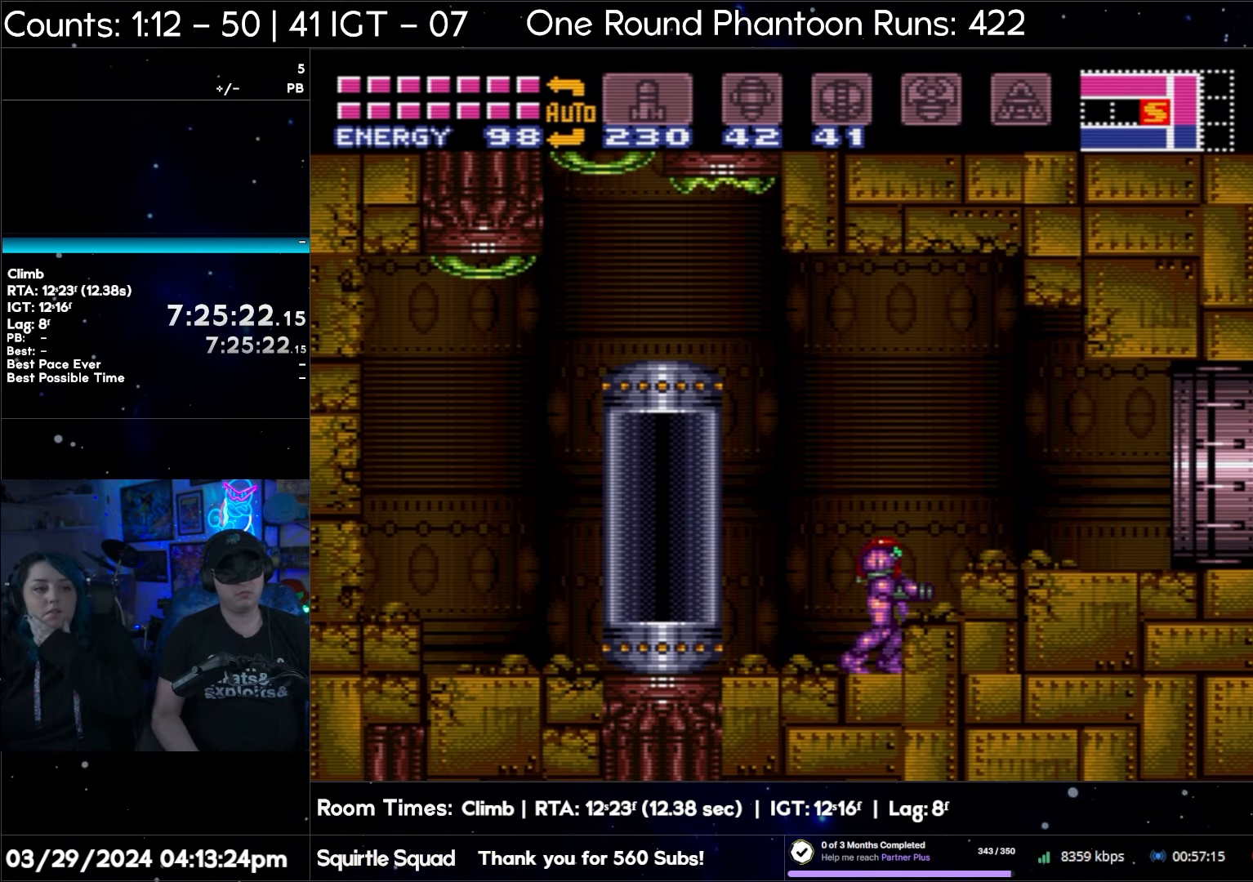
{"buttons": ["DPAD_RIGHT"], "events": []}
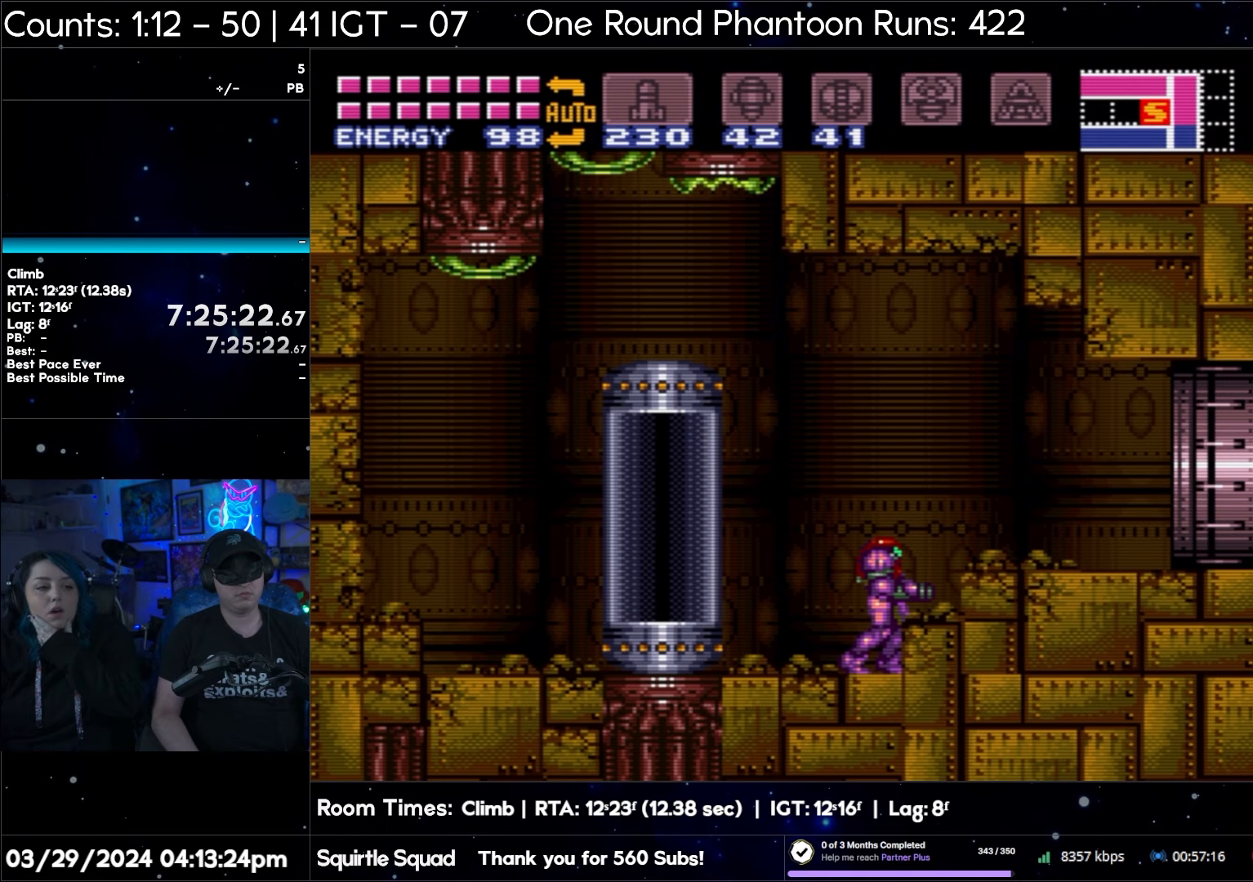
{"buttons": ["DPAD_RIGHT"], "events": []}
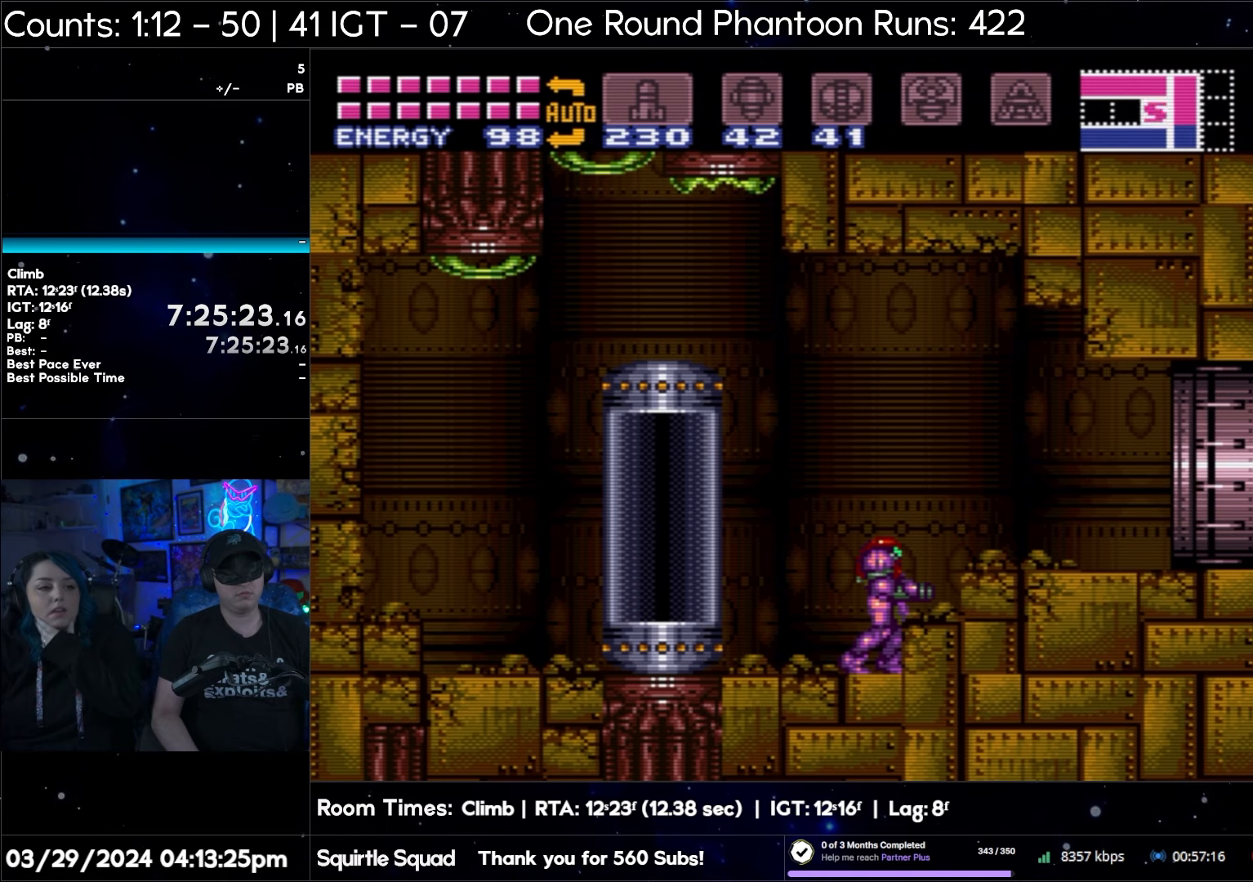
{"buttons": ["DPAD_RIGHT"], "events": []}
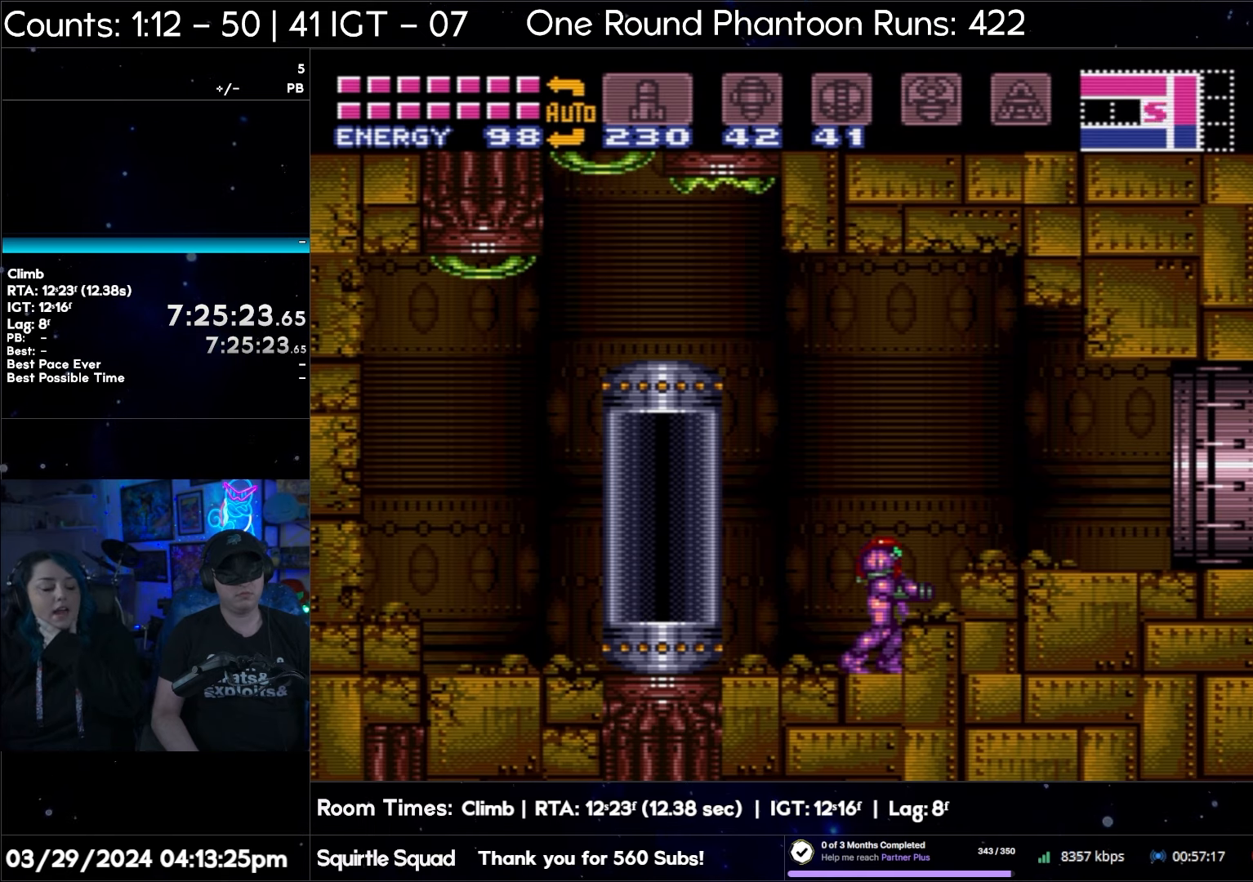
{"buttons": ["DPAD_RIGHT"], "events": []}
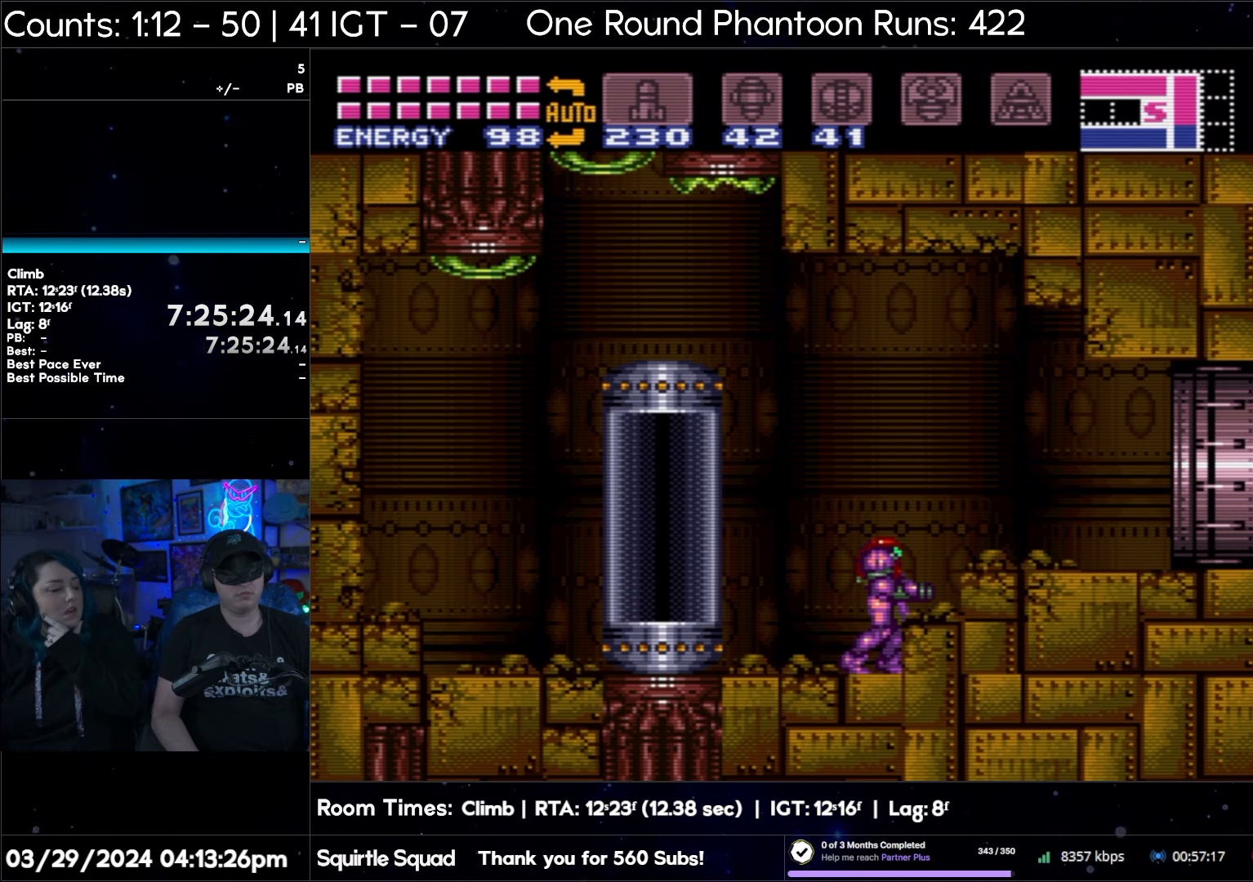
{"buttons": ["DPAD_LEFT"], "events": [[117, "DPAD_RIGHT", "up"], [183, "DPAD_LEFT", "down"]]}
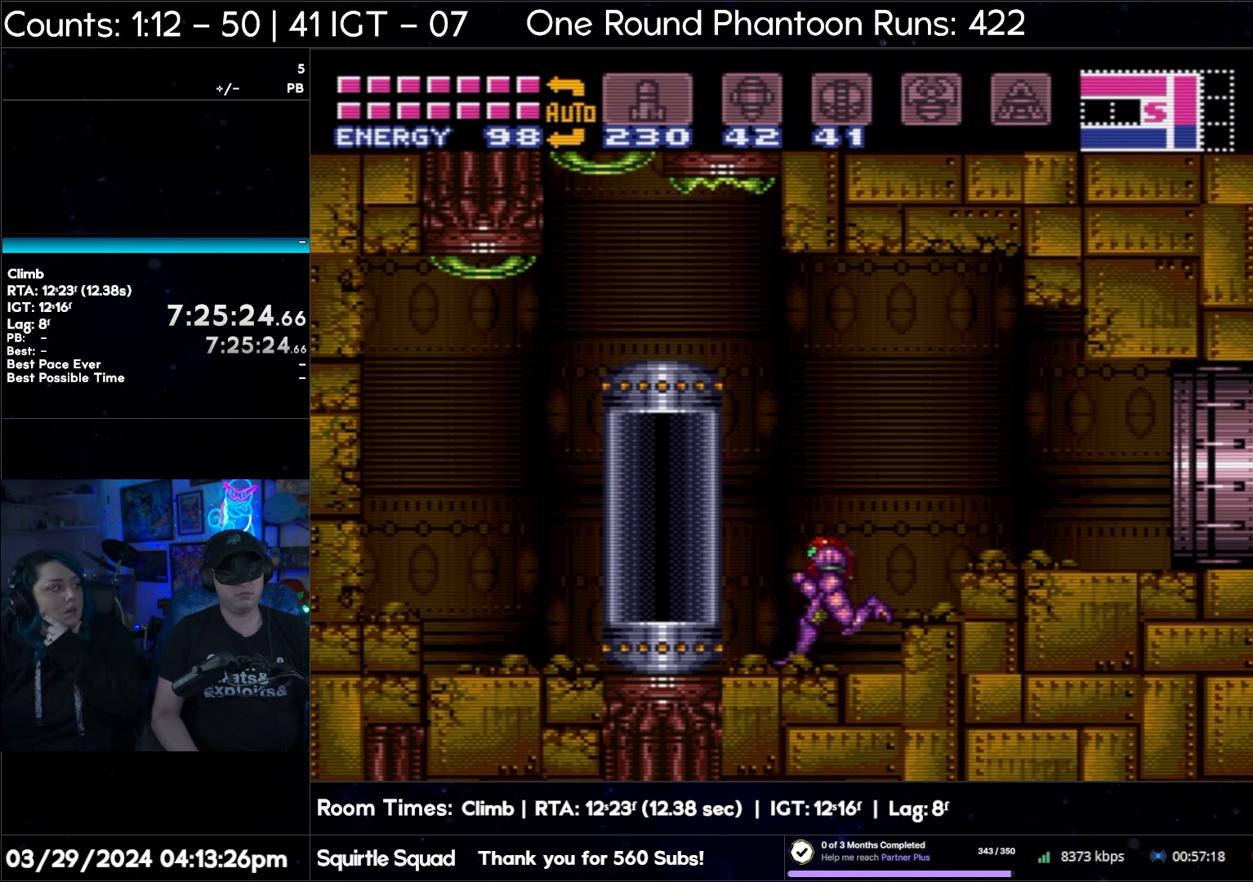
{"buttons": ["DPAD_LEFT"], "events": [[167, "X", "down"], [233, "X", "up"], [333, "X", "down"], [433, "X", "up"]]}
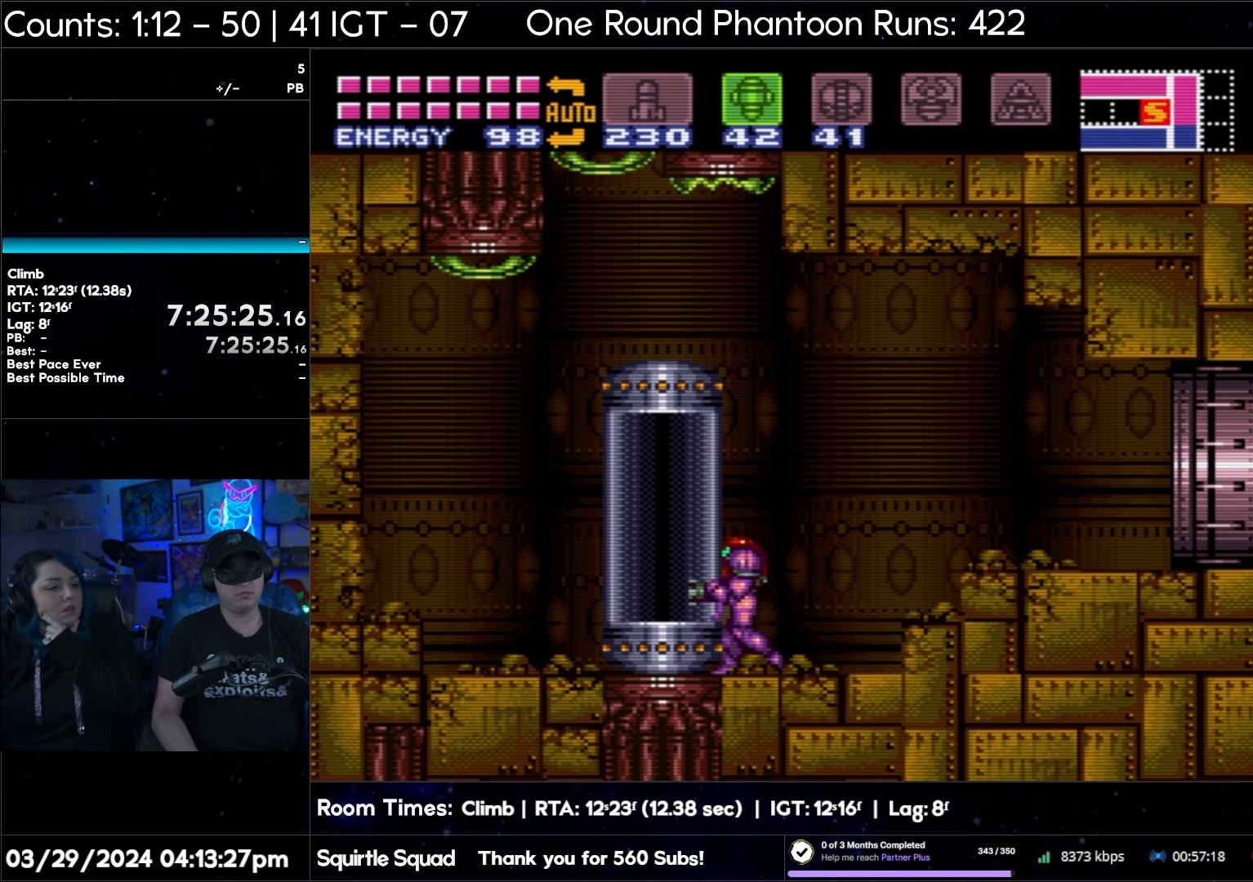
{"buttons": ["DPAD_LEFT"], "events": [[100, "Y", "down"], [233, "Y", "up"]]}
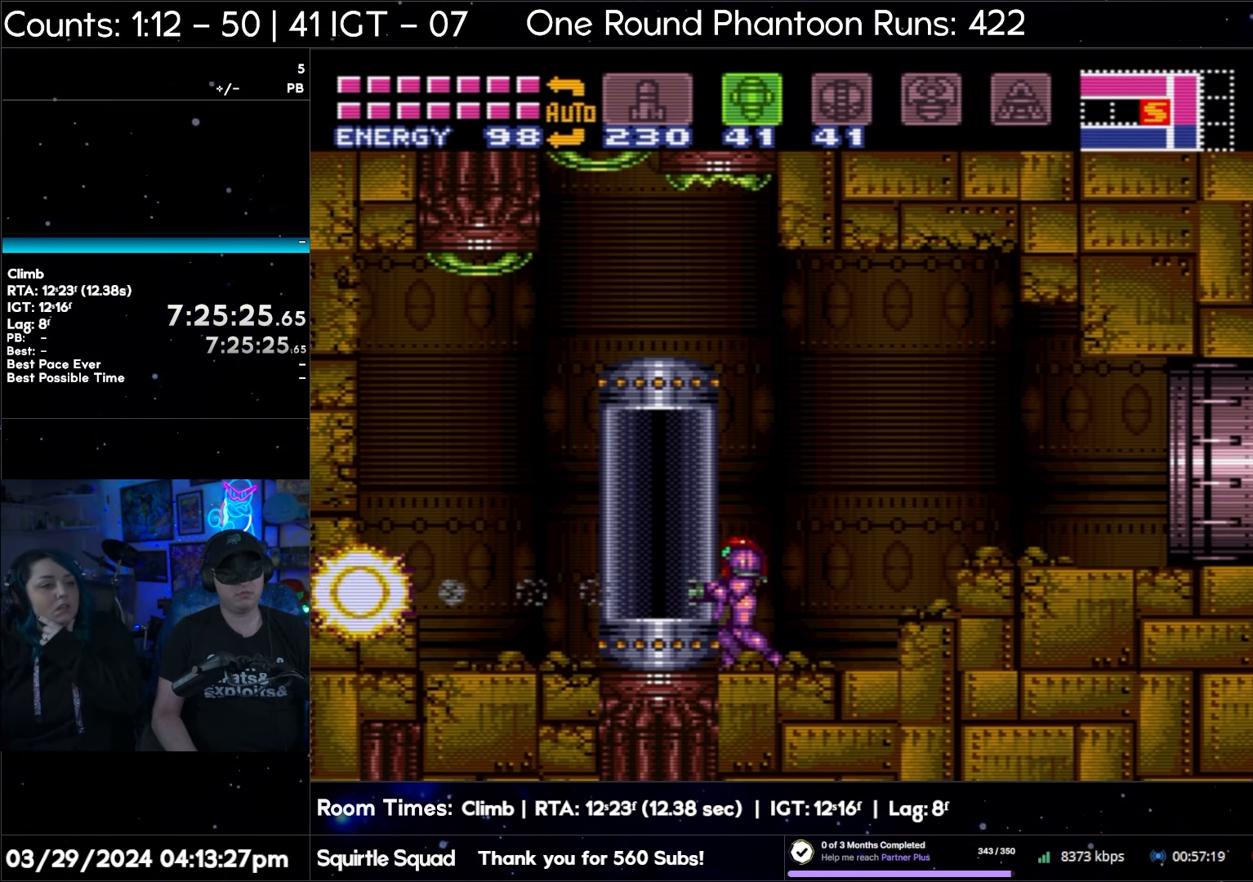
{"buttons": ["DPAD_LEFT"], "events": []}
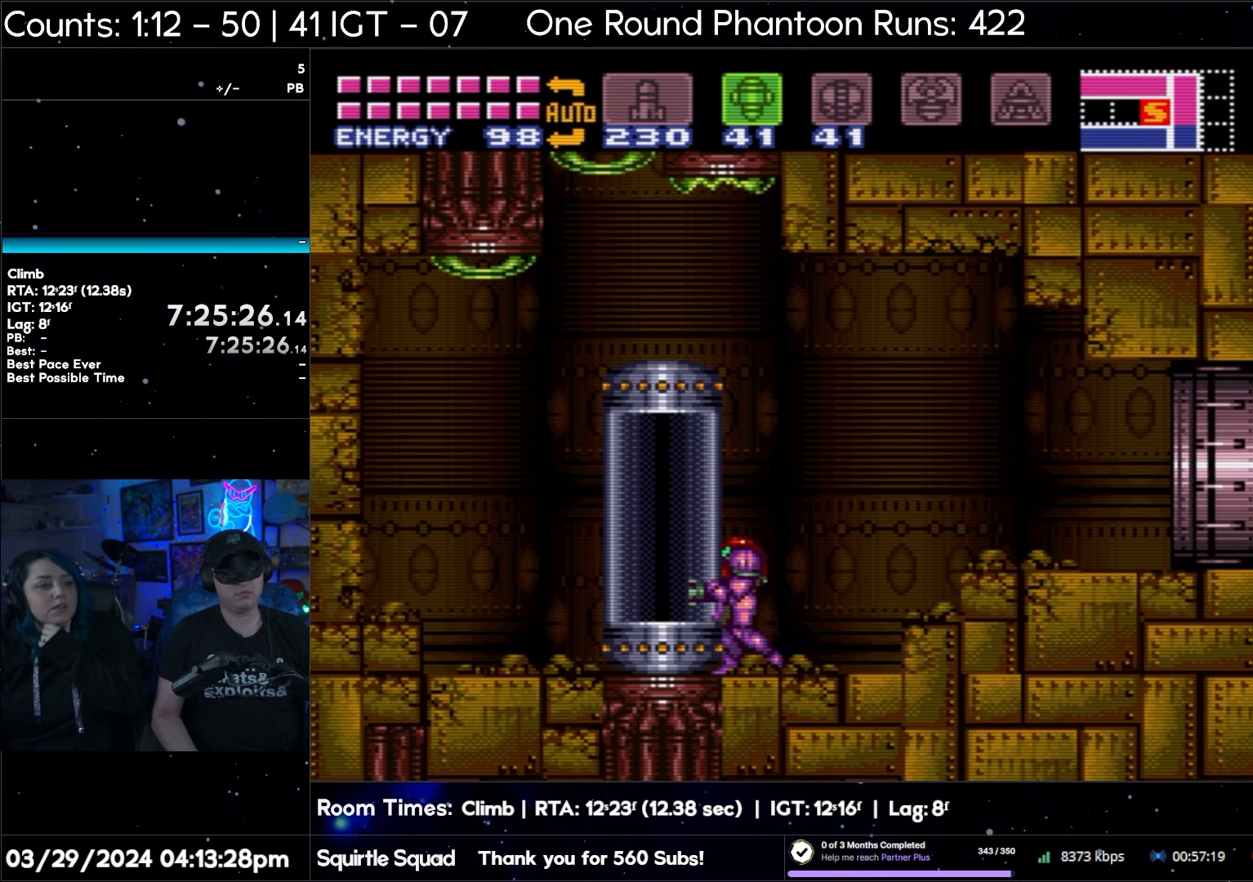
{"buttons": [], "events": [[183, "DPAD_LEFT", "up"], [300, "SELECT", "down"], [467, "SELECT", "up"]]}
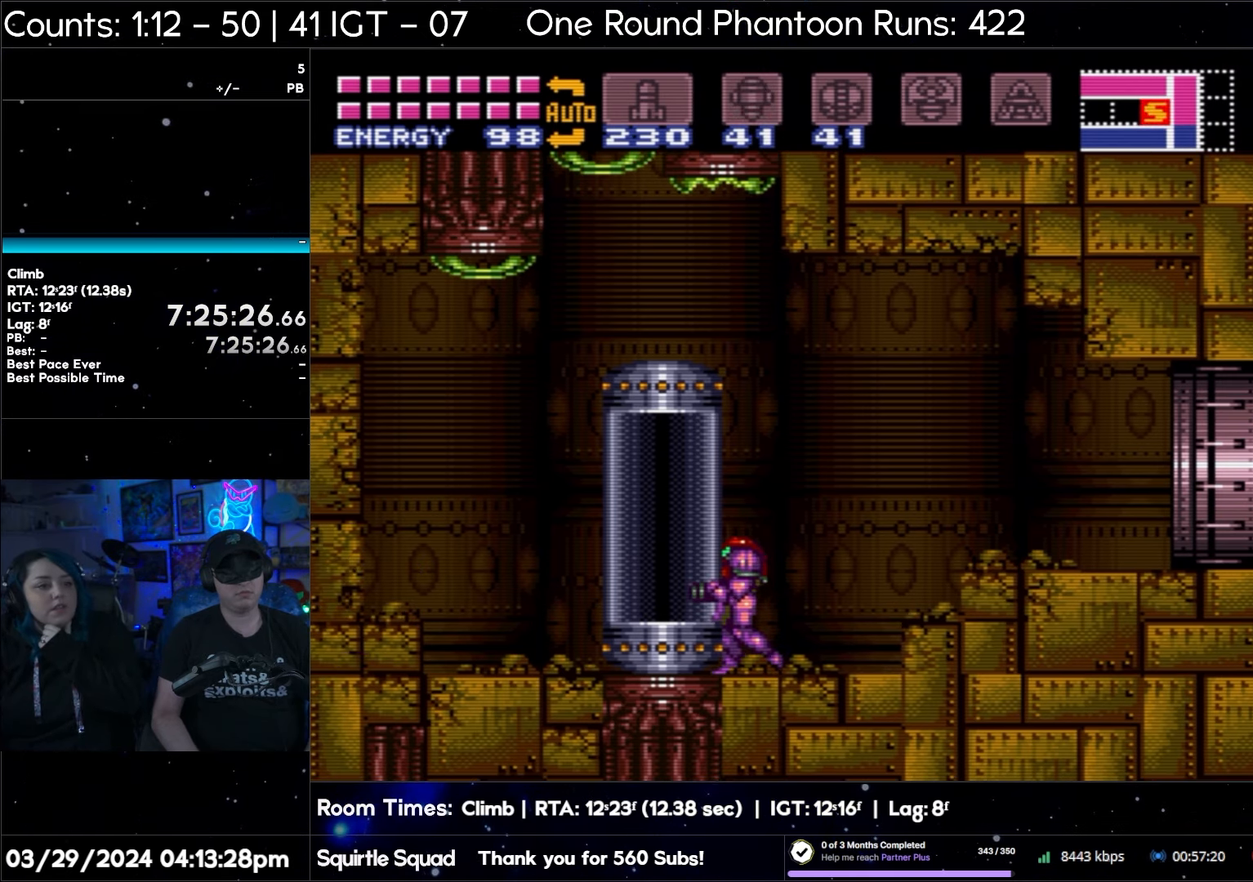
{"buttons": ["DPAD_RIGHT"], "events": [[217, "DPAD_RIGHT", "down"]]}
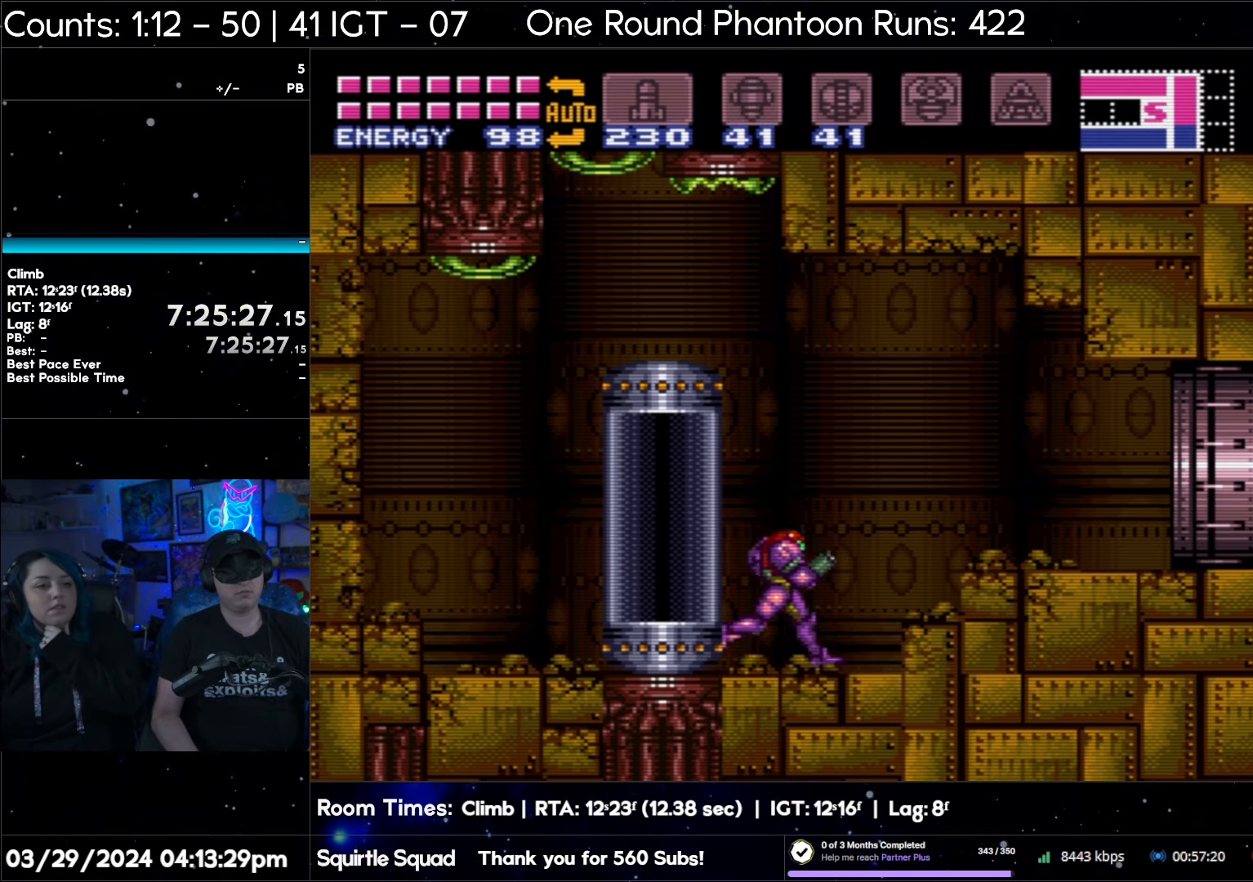
{"buttons": ["DPAD_RIGHT"], "events": []}
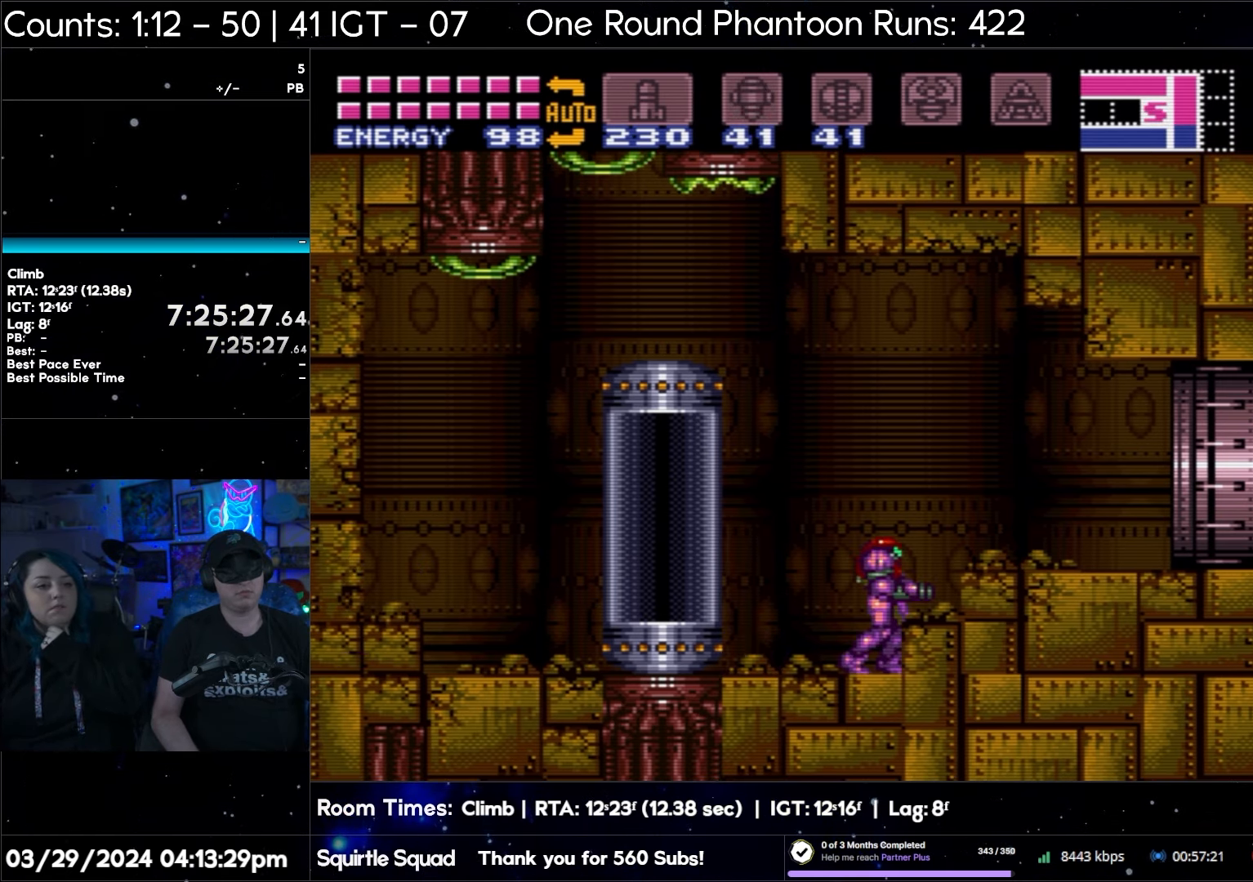
{"buttons": ["DPAD_LEFT"], "events": [[133, "DPAD_RIGHT", "up"], [217, "DPAD_LEFT", "down"]]}
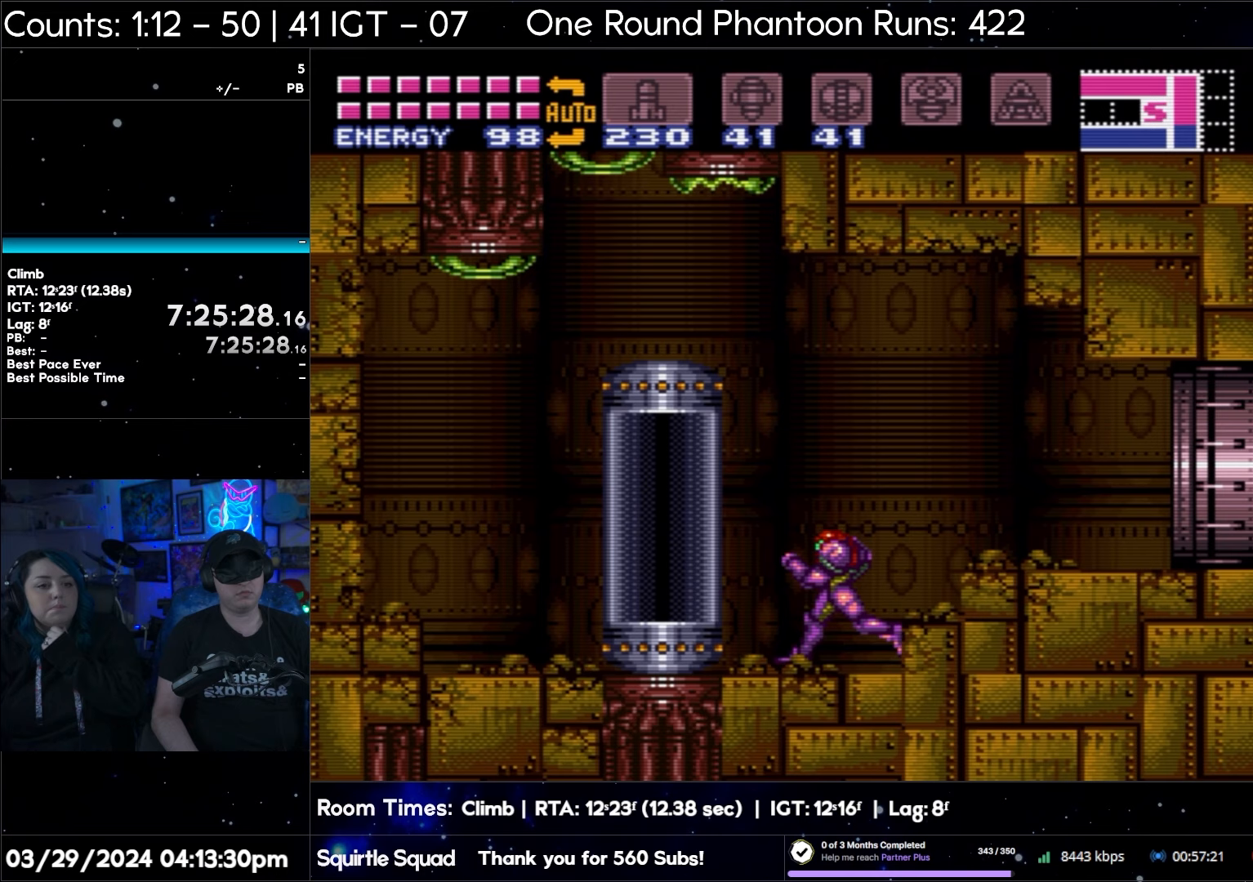
{"buttons": ["DPAD_LEFT"], "events": [[350, "X", "down"], [433, "X", "up"]]}
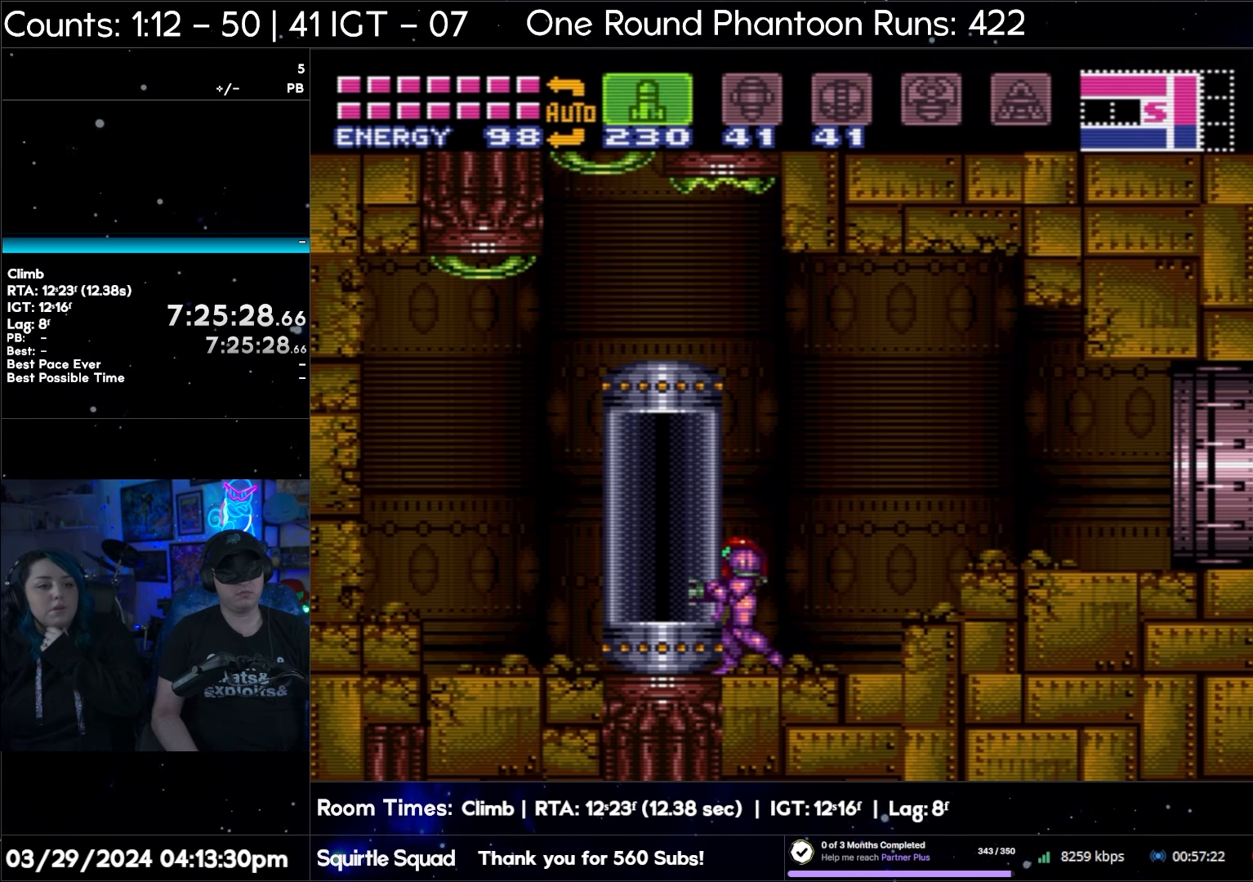
{"buttons": ["DPAD_LEFT"], "events": [[17, "X", "down"], [133, "X", "up"], [267, "Y", "down"], [400, "Y", "up"]]}
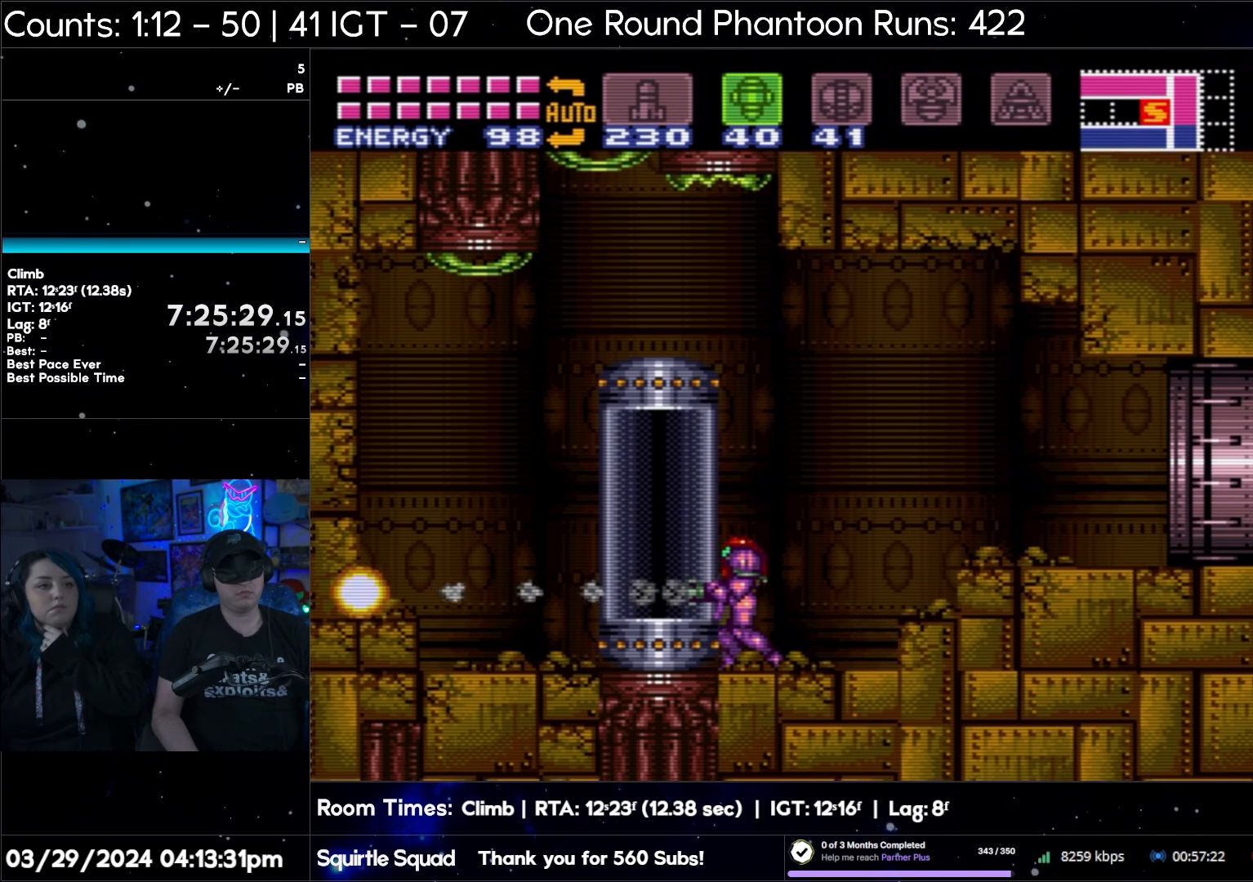
{"buttons": [], "events": [[433, "DPAD_LEFT", "up"]]}
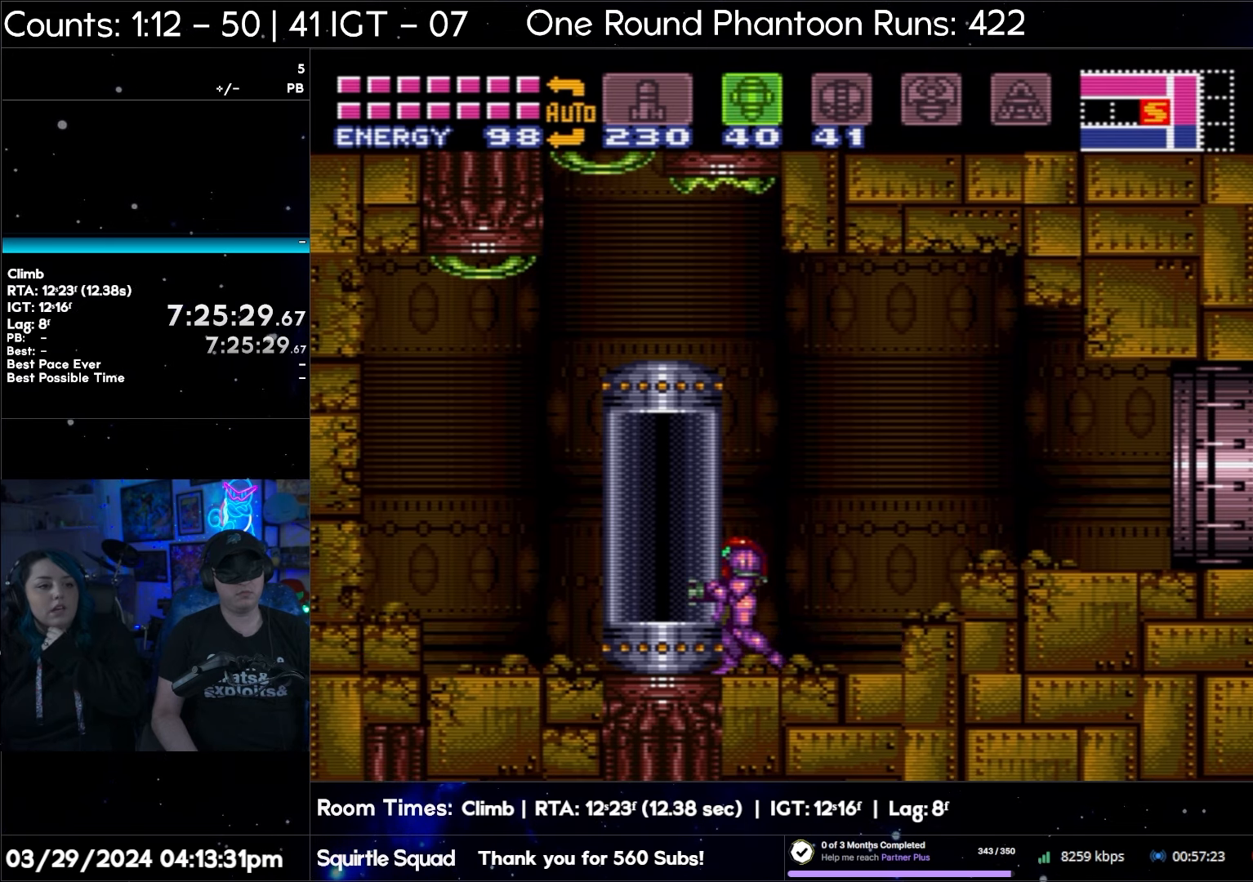
{"buttons": [], "events": [[50, "SELECT", "down"], [200, "SELECT", "up"]]}
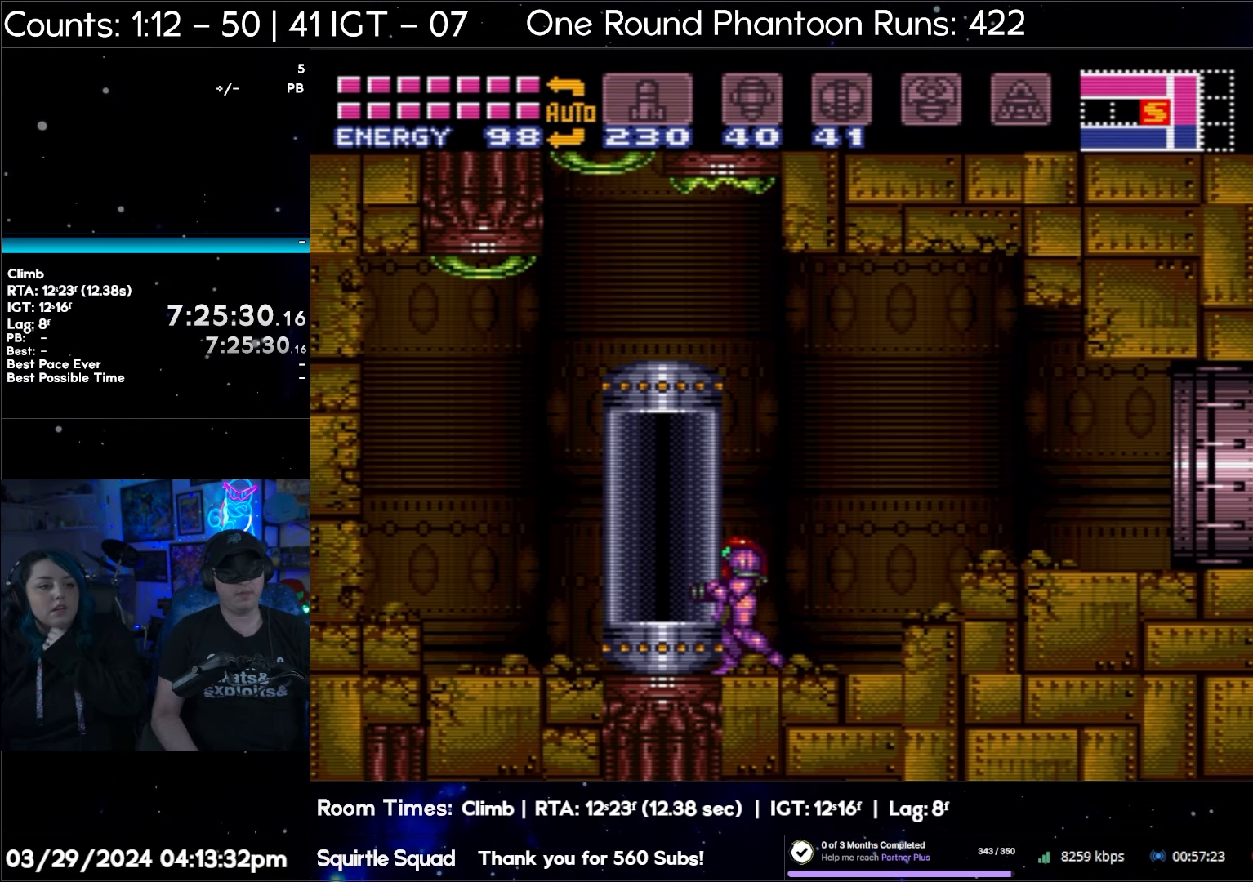
{"buttons": ["DPAD_RIGHT"], "events": [[50, "DPAD_RIGHT", "down"]]}
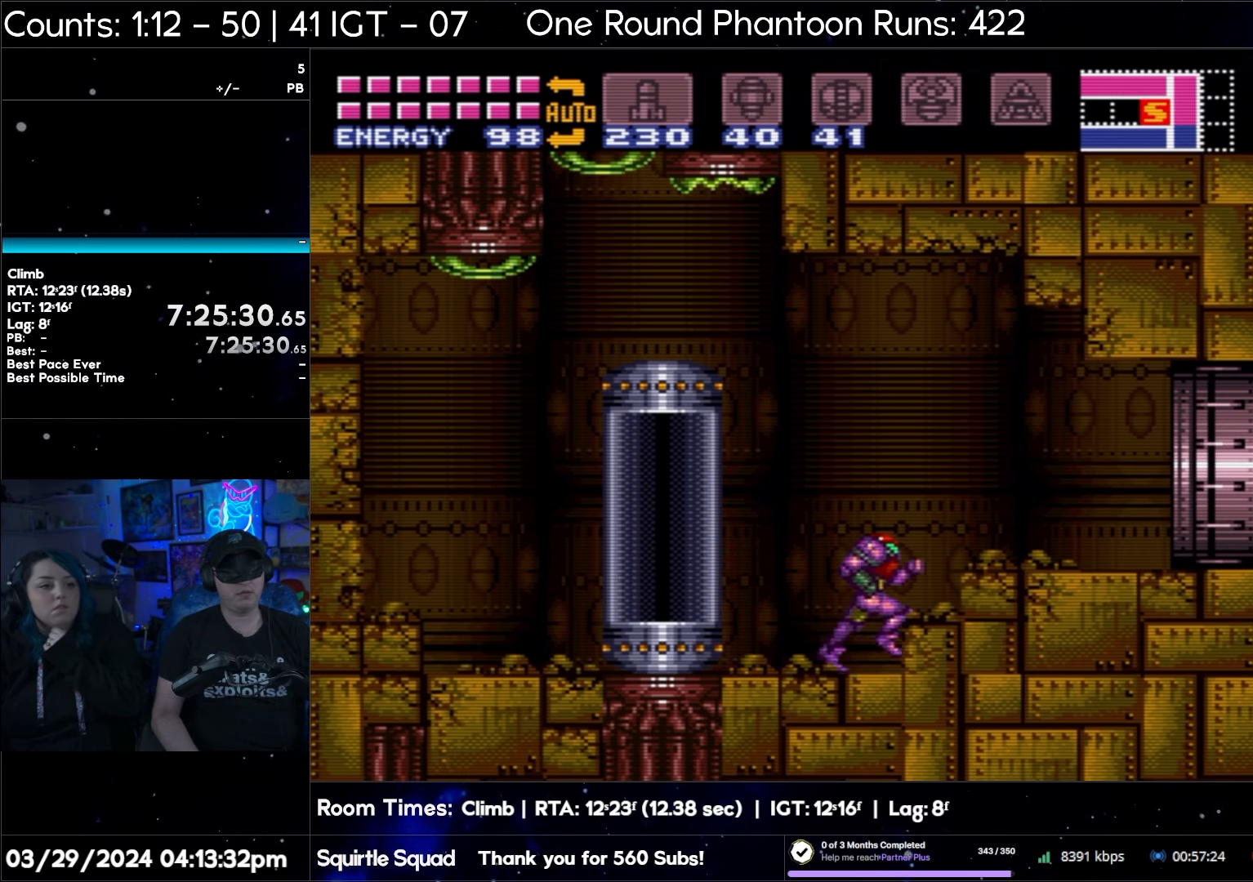
{"buttons": ["DPAD_RIGHT"], "events": []}